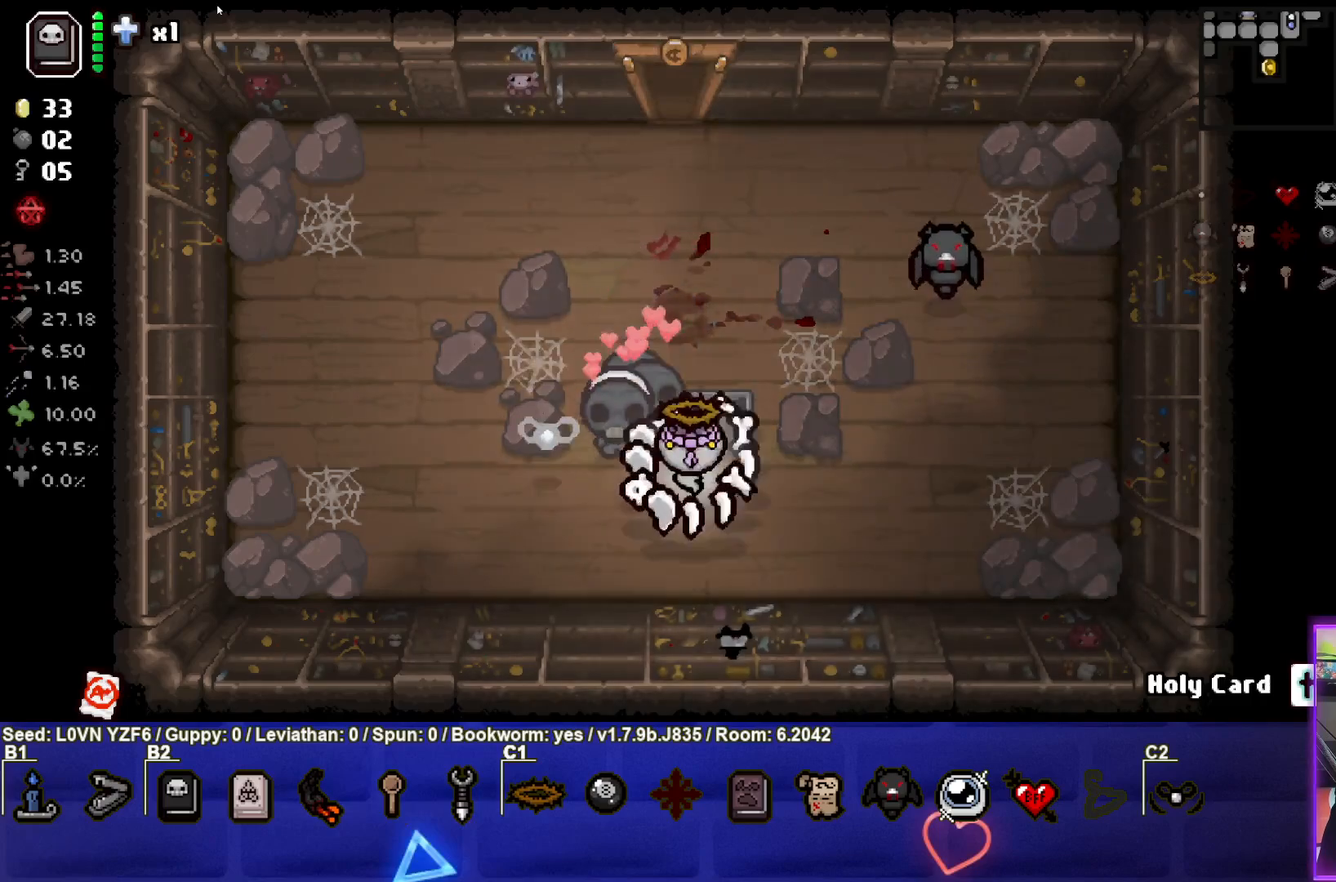
Gameplay with a controller (PlayStation layout); each line is a JSON object with the inputs held at the frame after it. "events" lists button and stick changes between this image and that frame as [ms after this image, input, new state], when the widget could be followed in between. Not read: right_stick.
{"buttons": [], "left_stick": "up", "events": [[200, "left_stick", "up"]]}
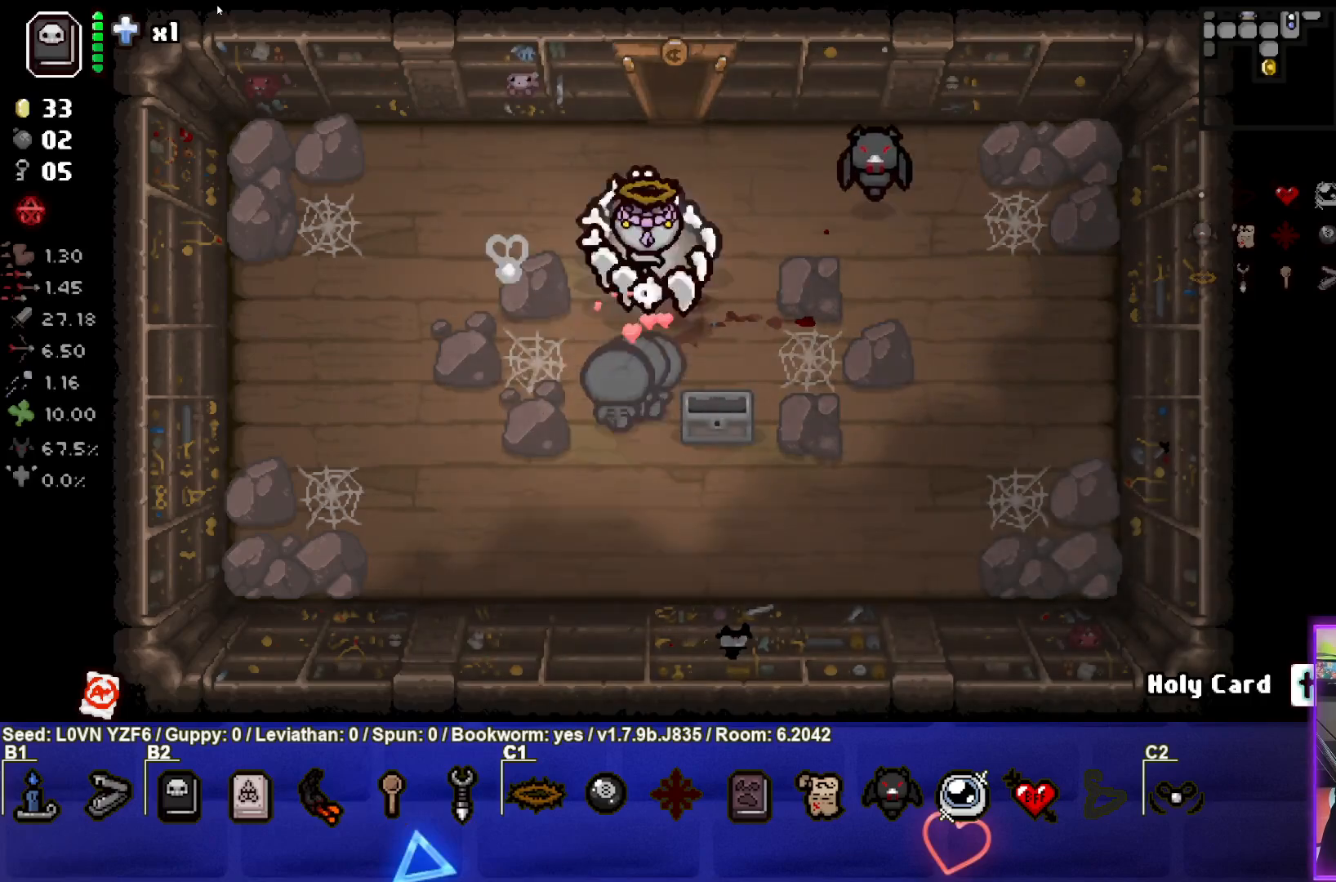
{"buttons": [], "left_stick": "center", "events": [[467, "left_stick", "center"]]}
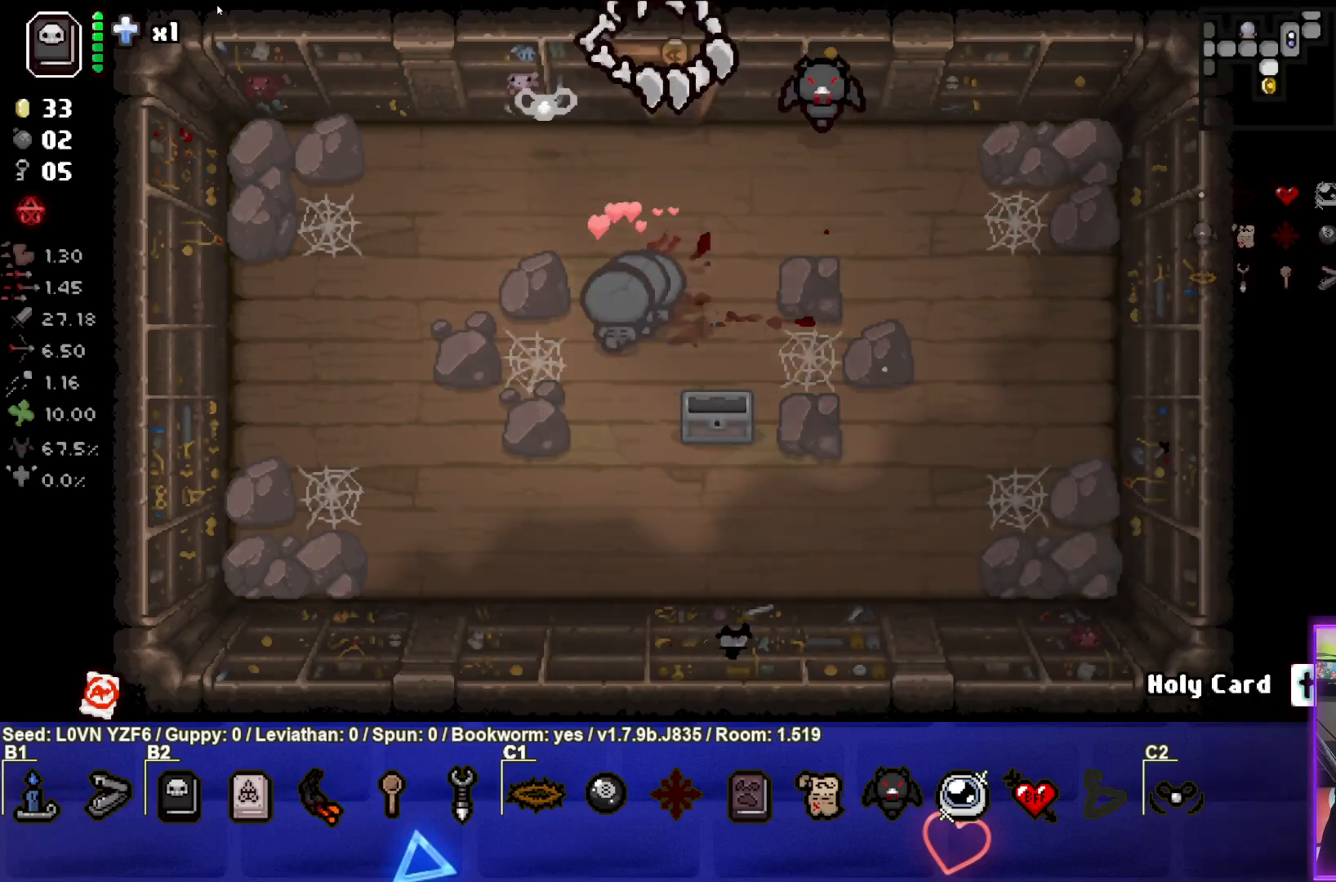
{"buttons": [], "left_stick": "center", "events": []}
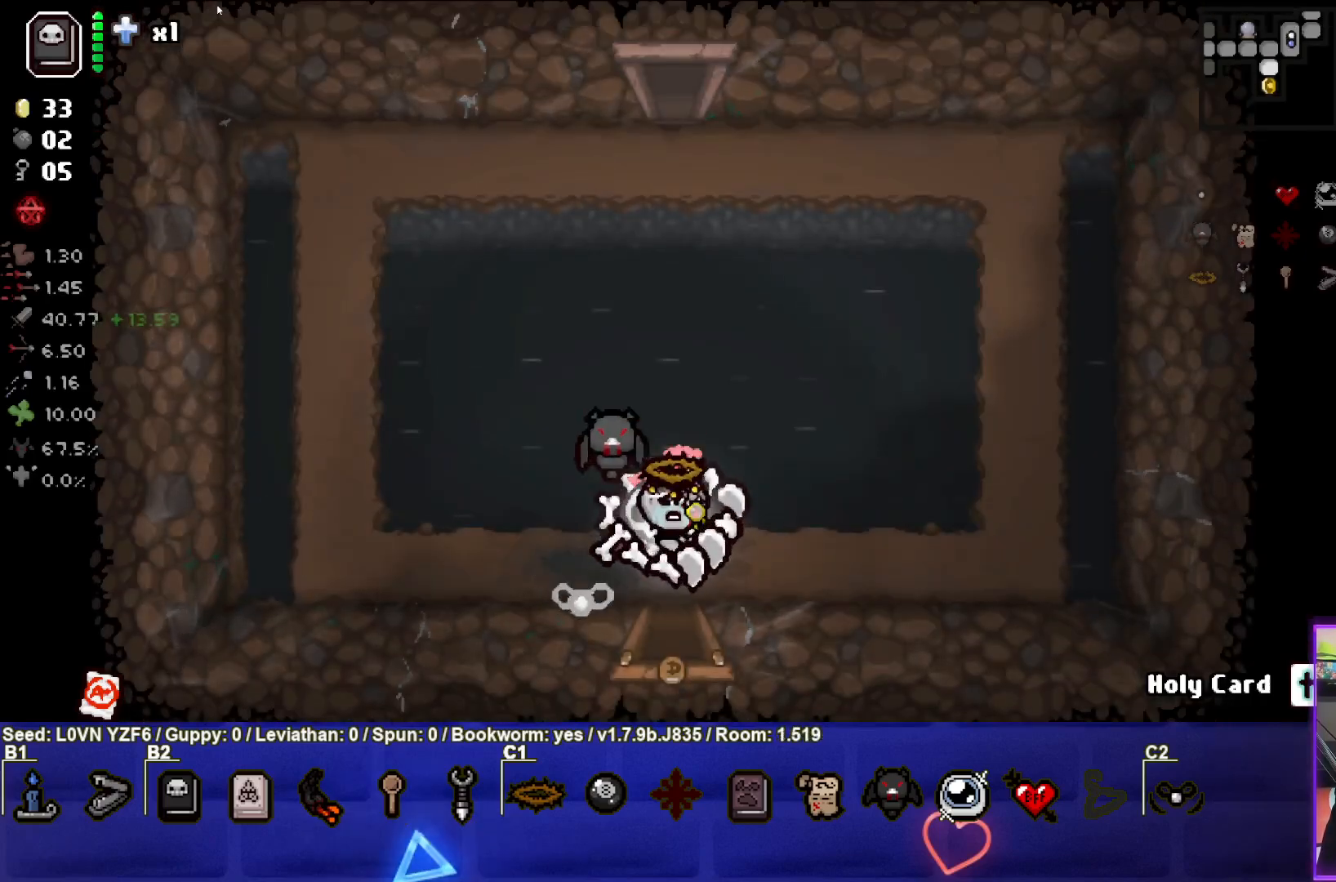
{"buttons": [], "left_stick": "up", "events": [[67, "left_stick", "up-right"], [383, "left_stick", "up"]]}
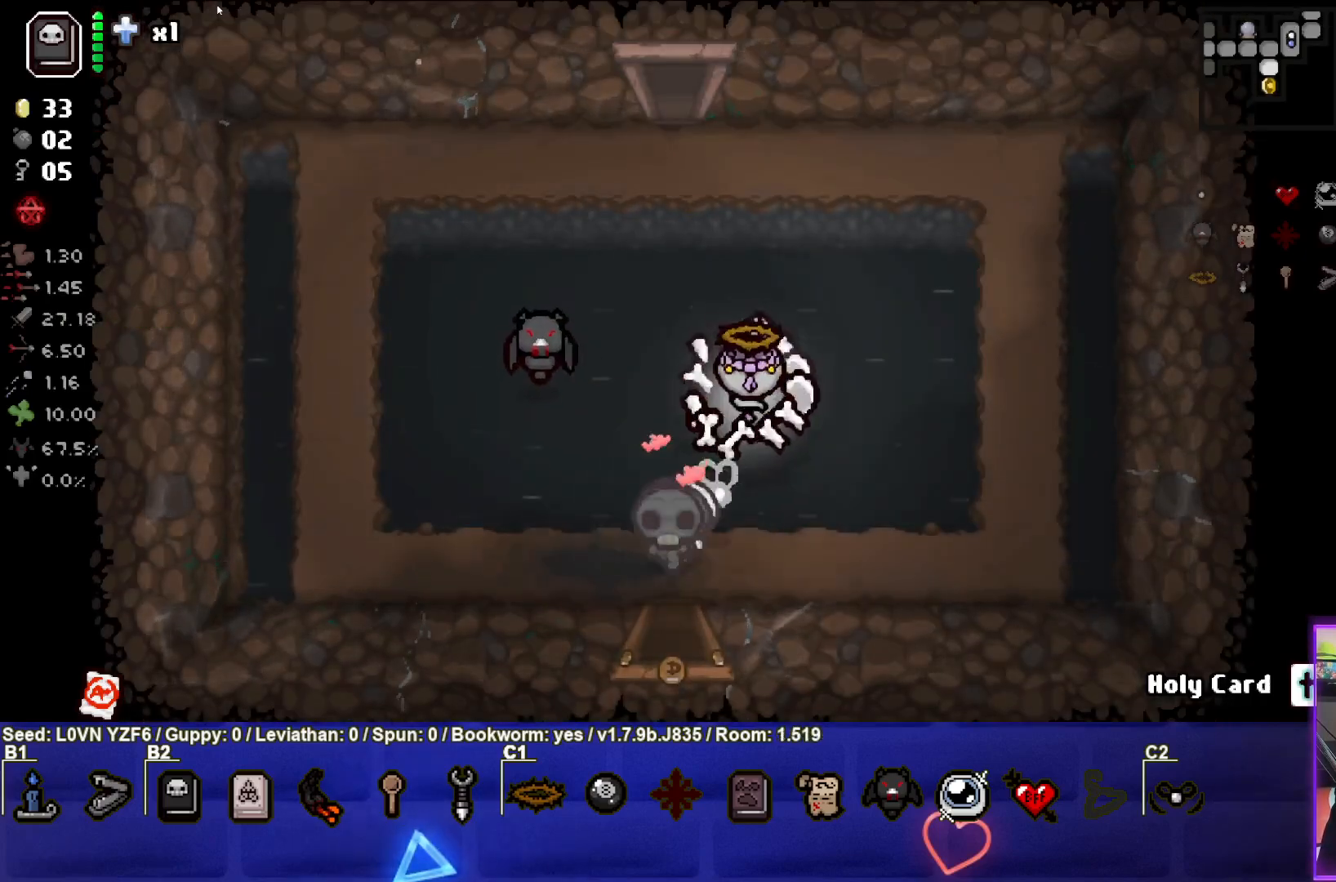
{"buttons": [], "left_stick": "up-left", "events": [[367, "left_stick", "up-left"]]}
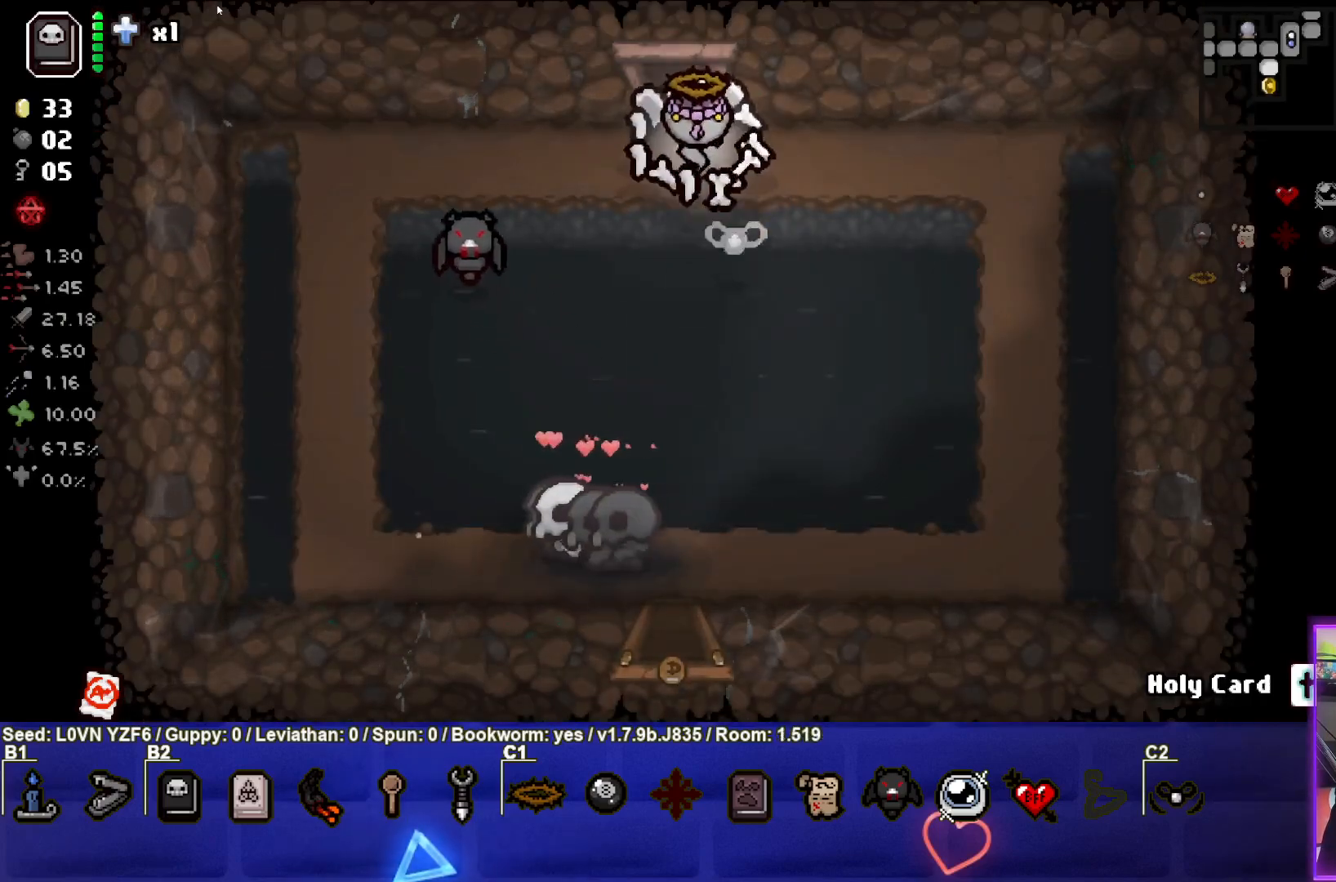
{"buttons": [], "left_stick": "center", "events": [[33, "left_stick", "center"], [133, "left_stick", "up"], [417, "left_stick", "center"]]}
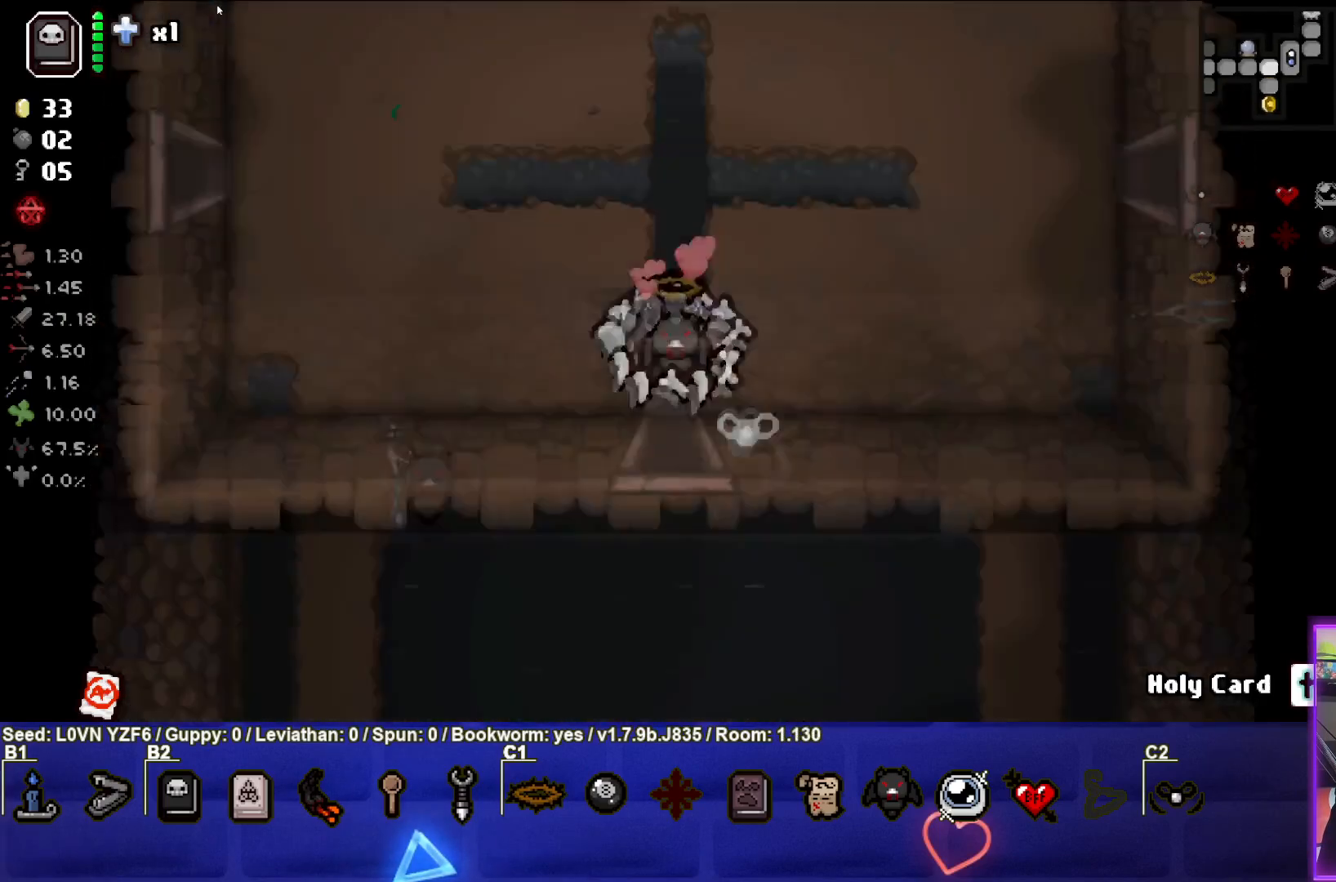
{"buttons": [], "left_stick": "up-left", "events": [[83, "left_stick", "up-left"]]}
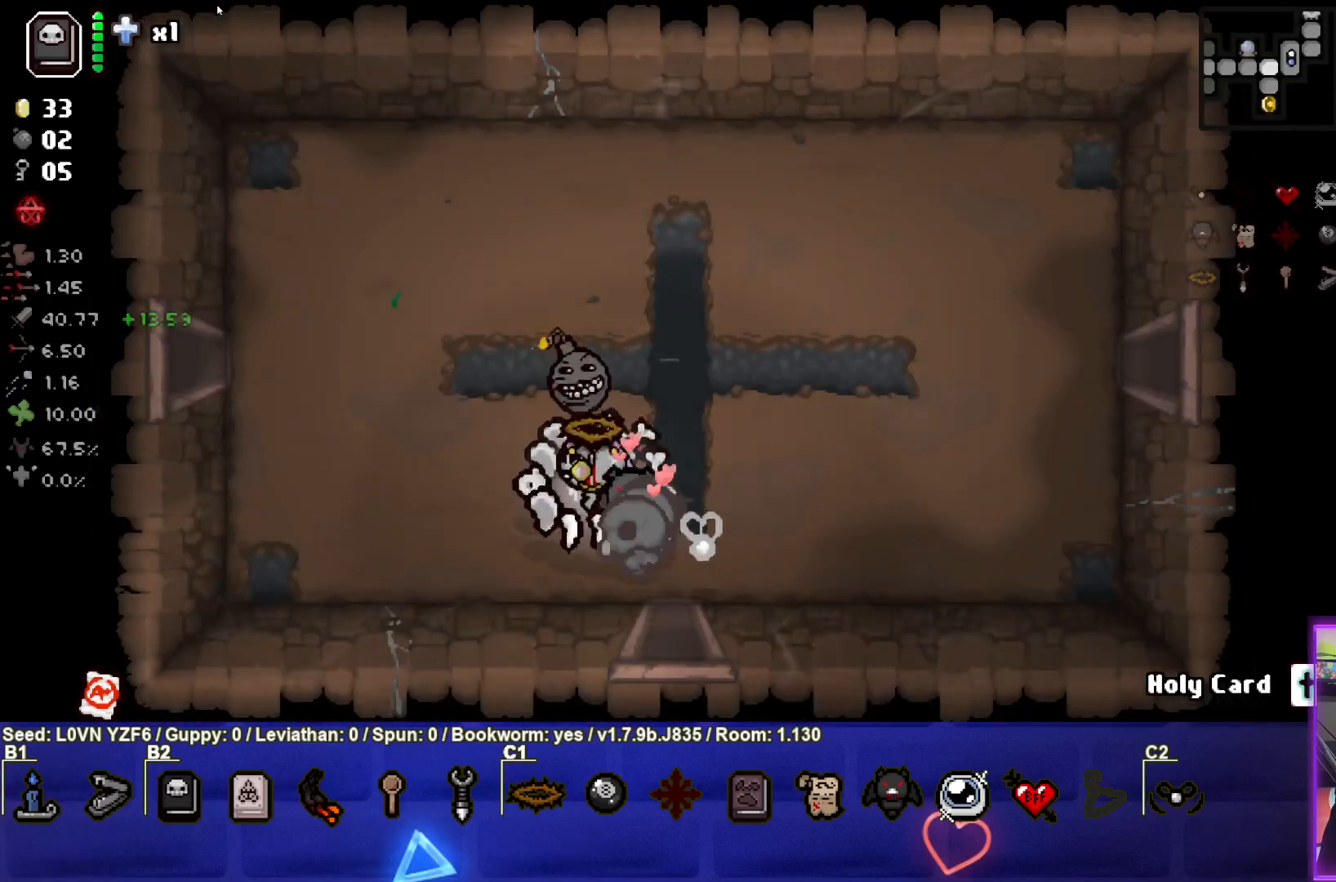
{"buttons": [], "left_stick": "left", "events": [[267, "left_stick", "left"]]}
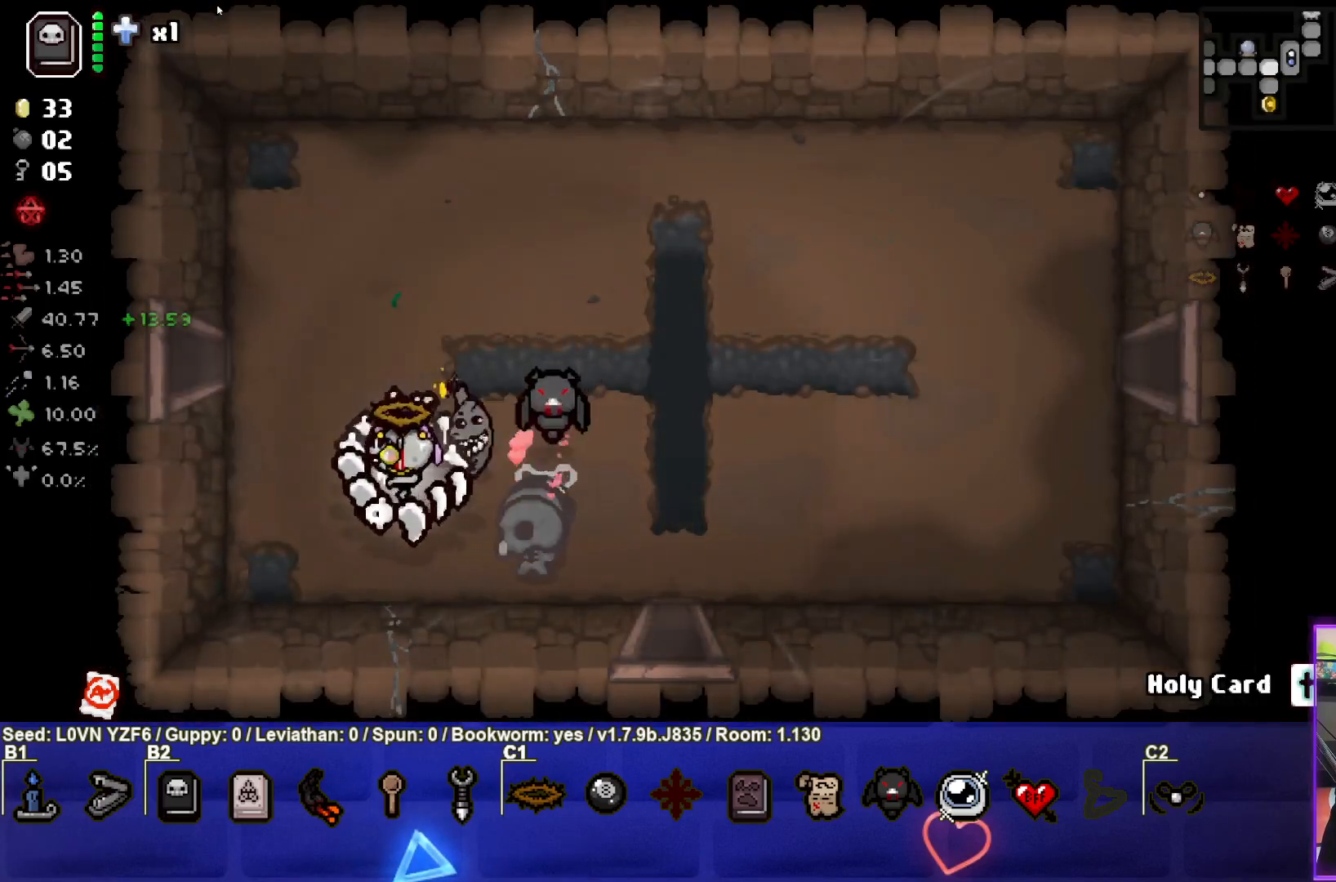
{"buttons": ["CIRCLE"], "left_stick": "up", "events": [[200, "CIRCLE", "down"], [200, "left_stick", "up"]]}
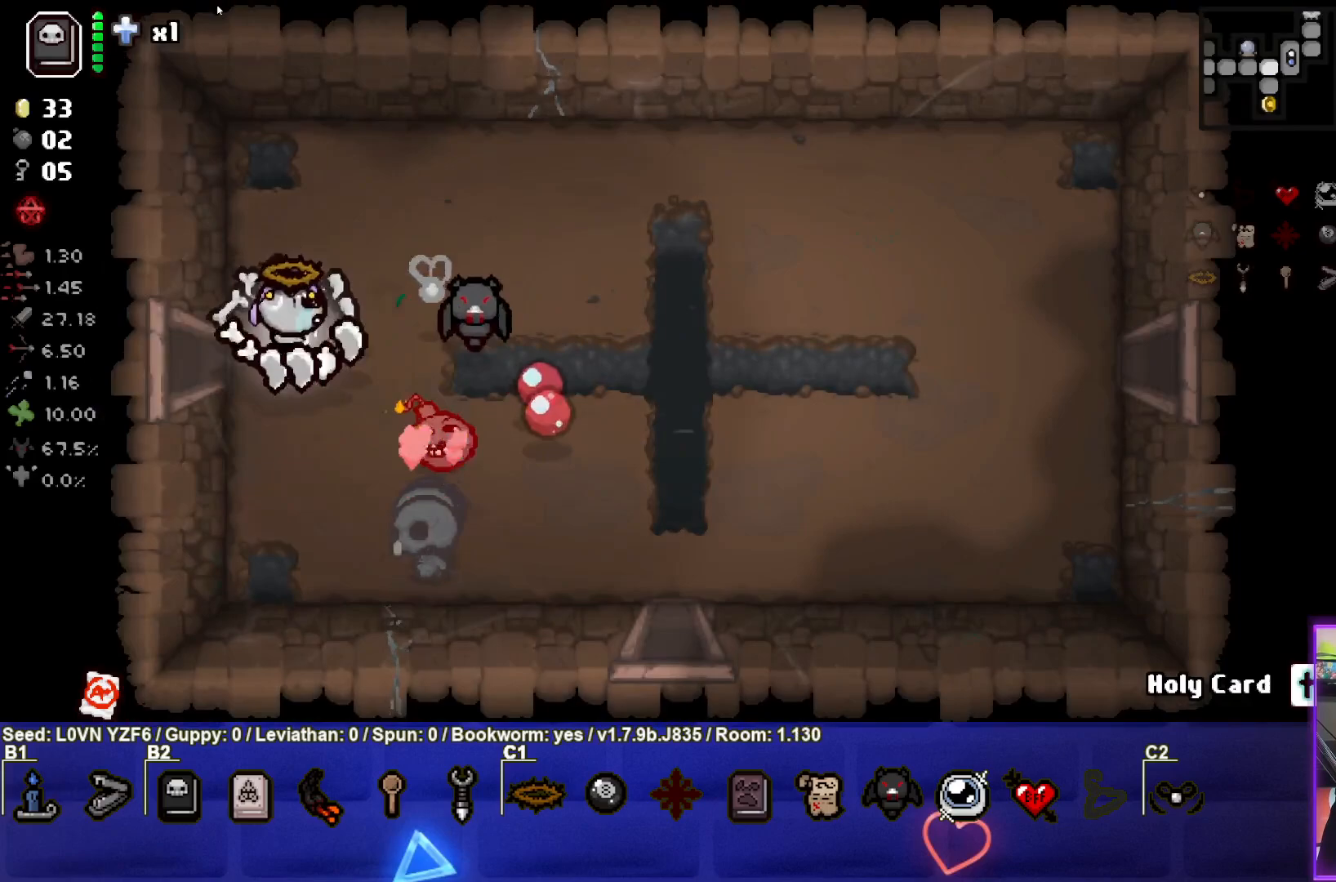
{"buttons": ["CROSS"], "left_stick": "up", "events": [[200, "CIRCLE", "up"], [417, "CROSS", "down"]]}
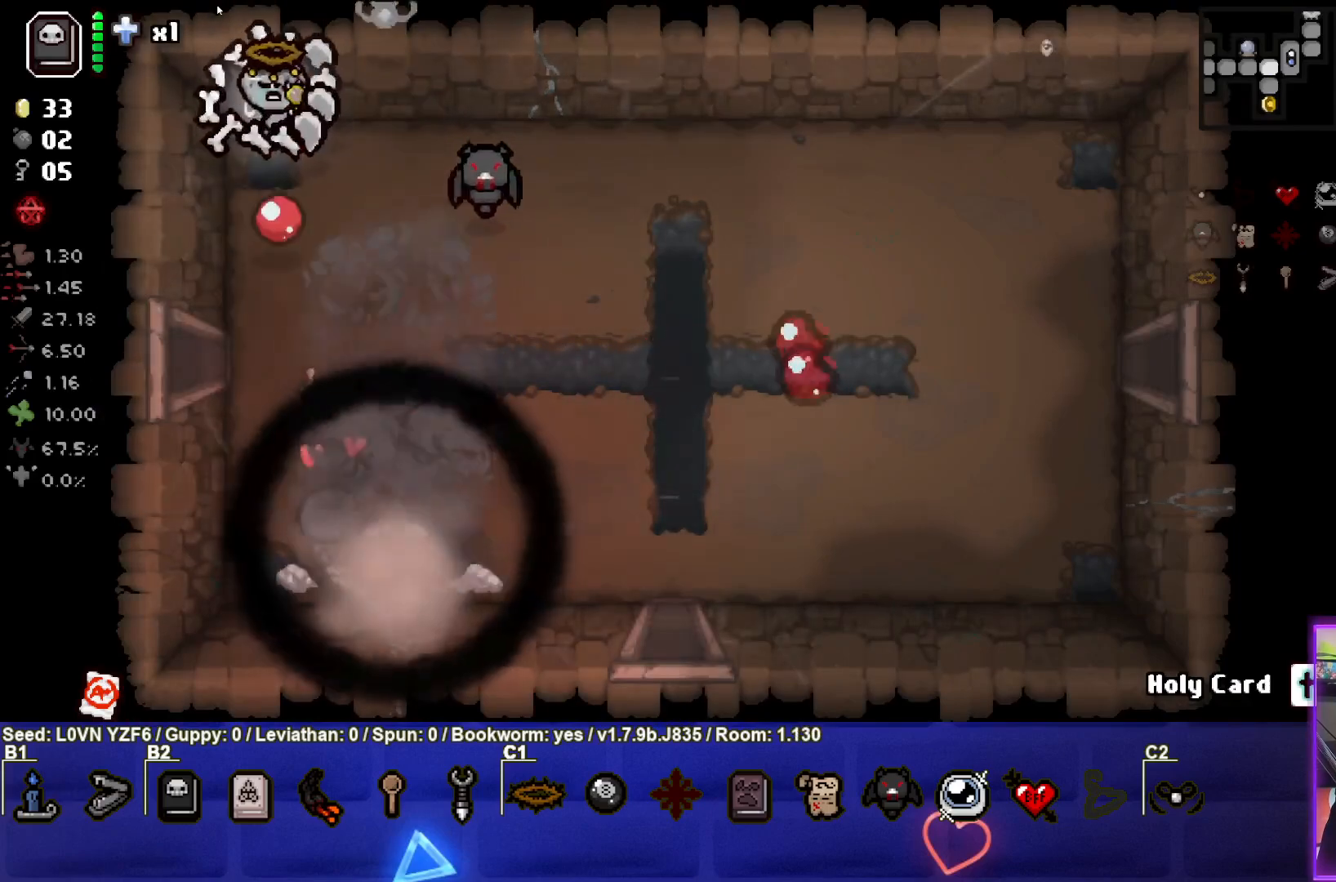
{"buttons": [], "left_stick": "down-left", "events": [[17, "left_stick", "left"], [67, "left_stick", "down-left"], [83, "CROSS", "up"], [167, "left_stick", "down"], [483, "left_stick", "down-left"]]}
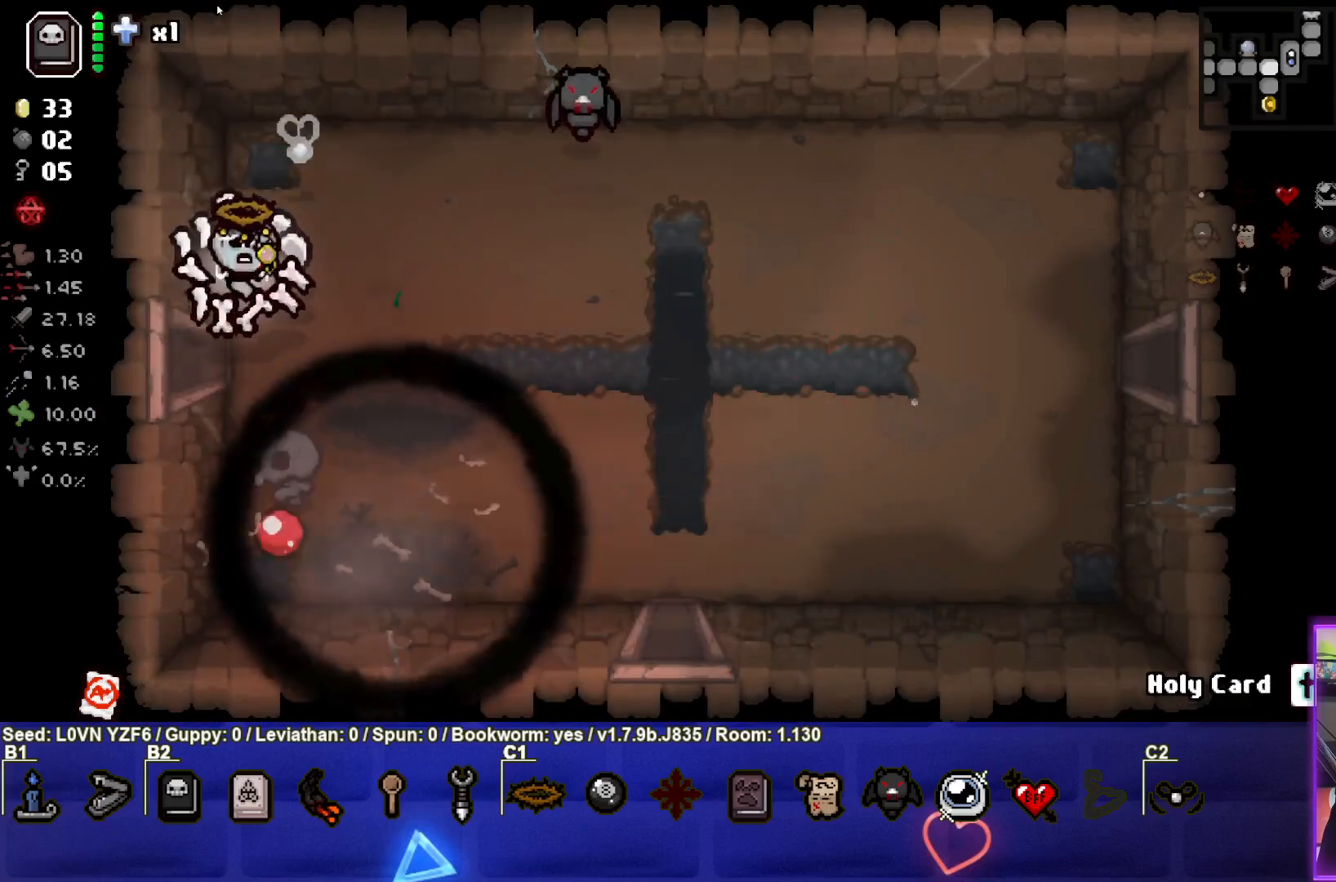
{"buttons": [], "left_stick": "center", "events": [[200, "left_stick", "left"], [467, "left_stick", "center"]]}
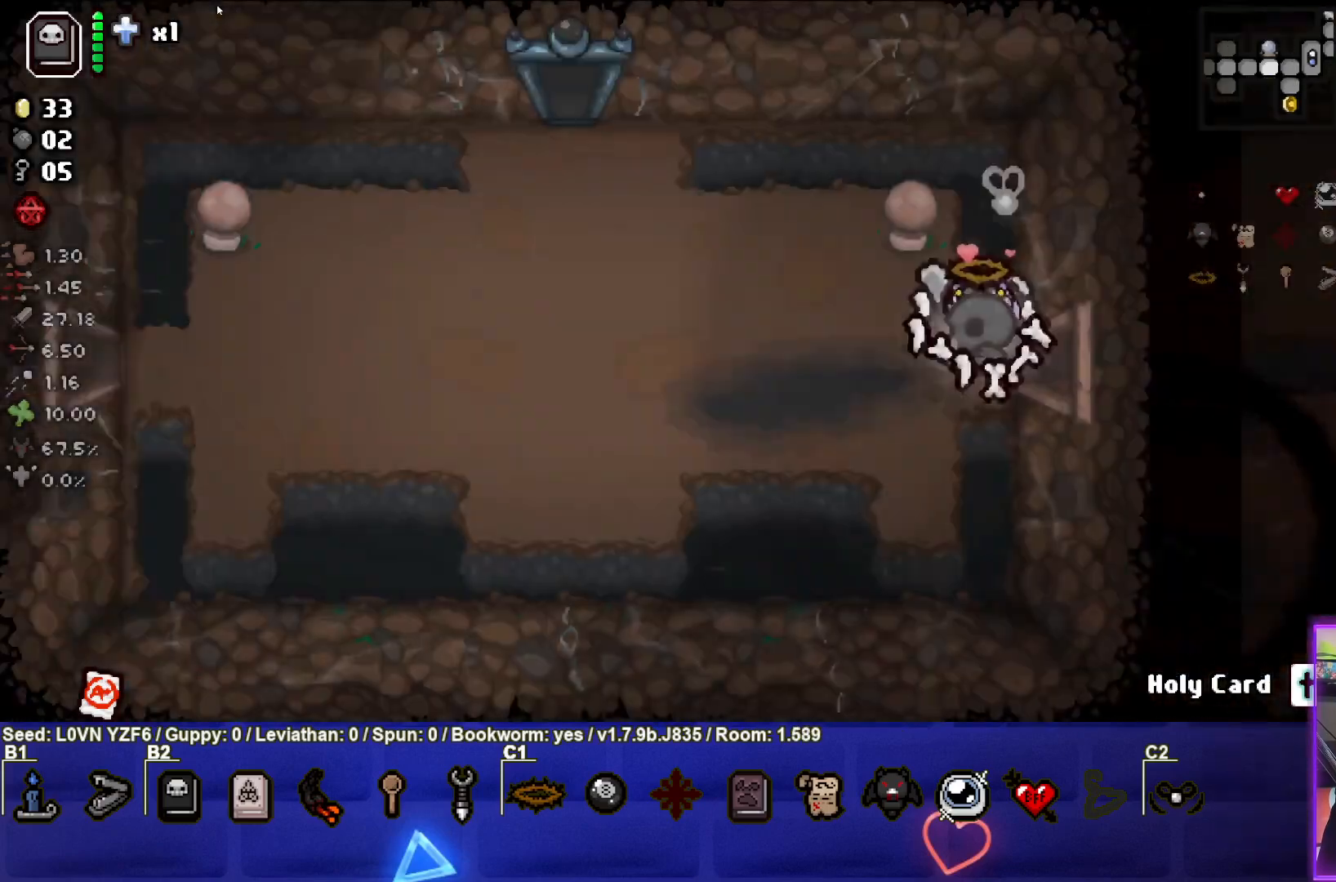
{"buttons": [], "left_stick": "left", "events": [[167, "left_stick", "left"]]}
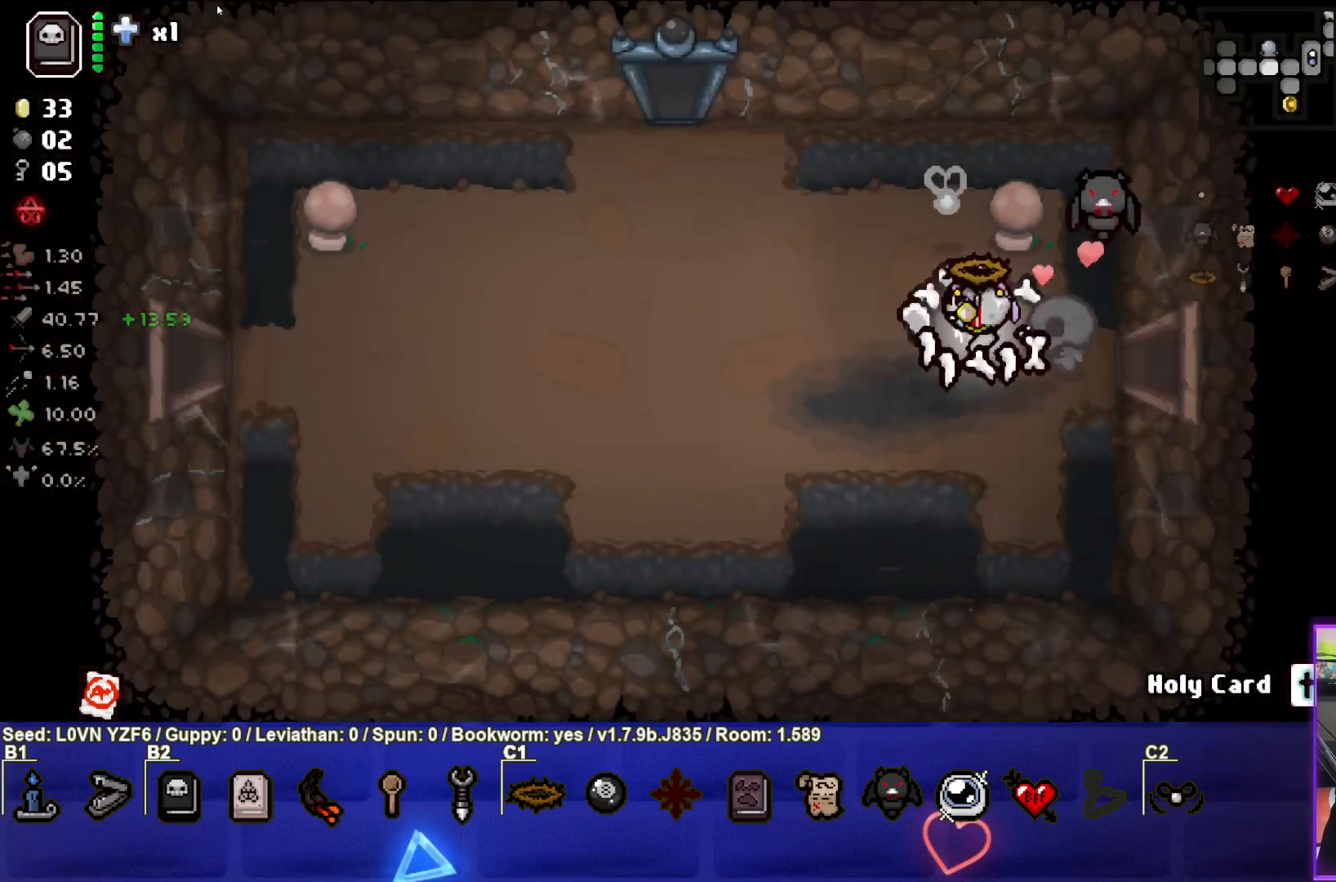
{"buttons": [], "left_stick": "left", "events": []}
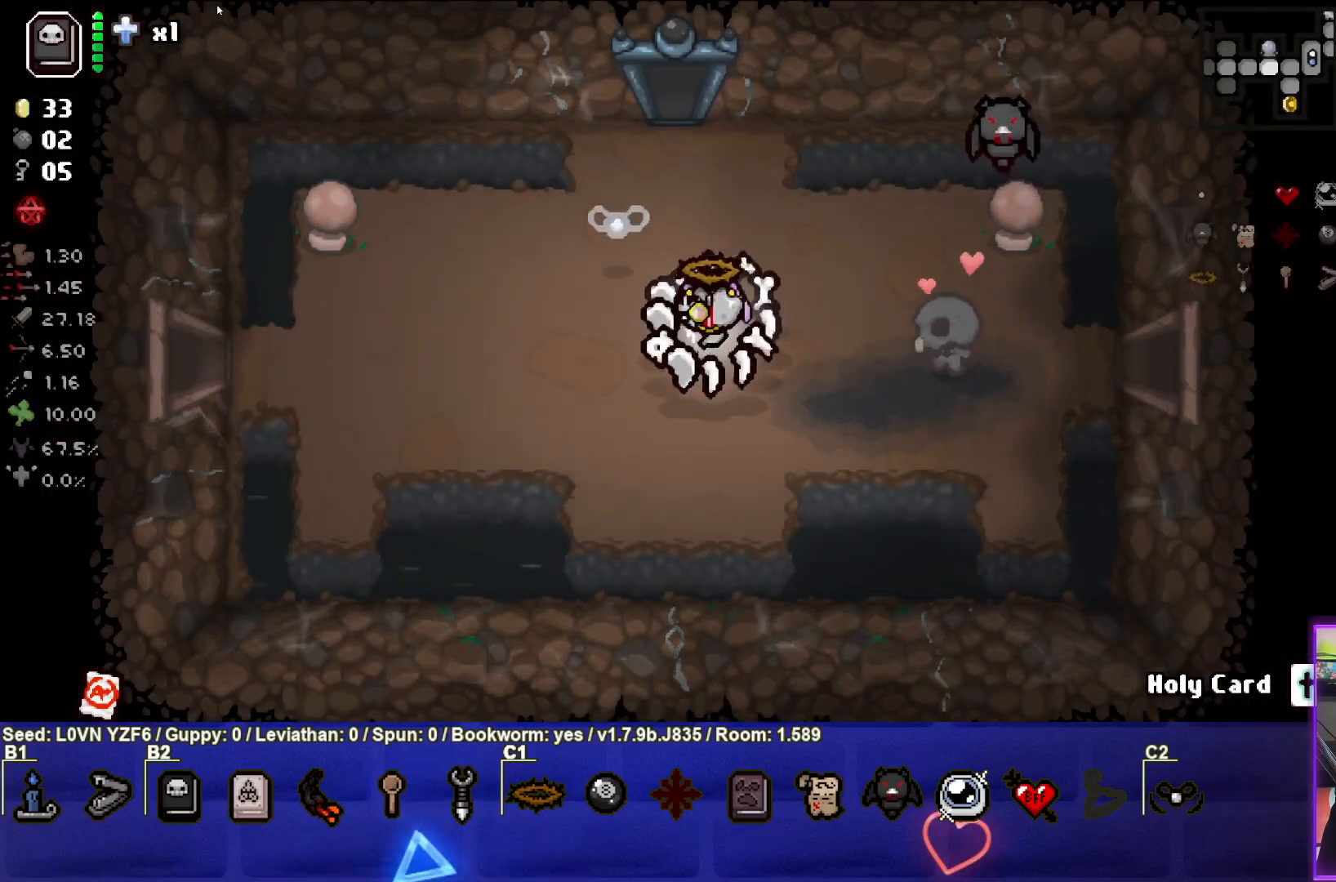
{"buttons": [], "left_stick": "left", "events": []}
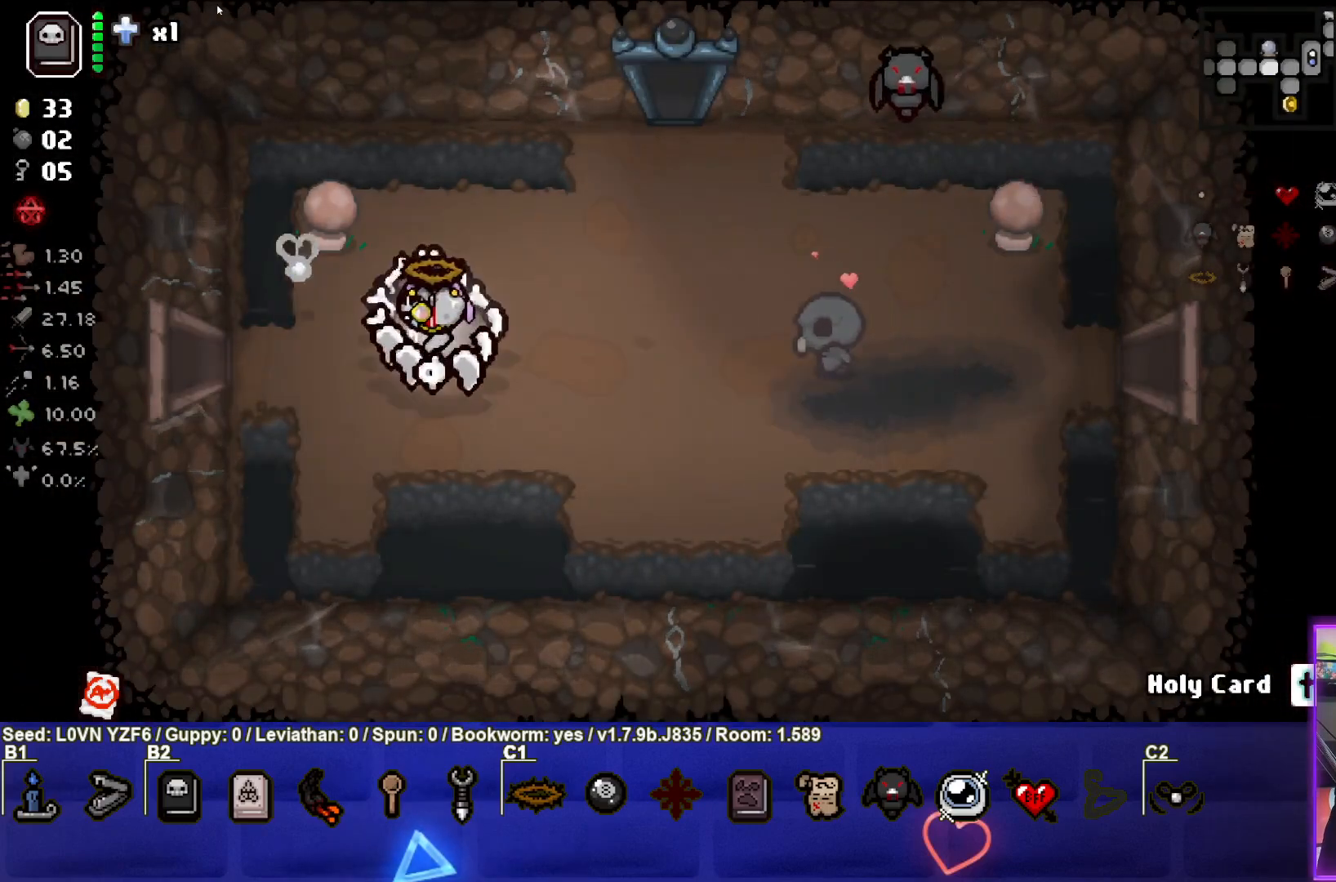
{"buttons": [], "left_stick": "left", "events": []}
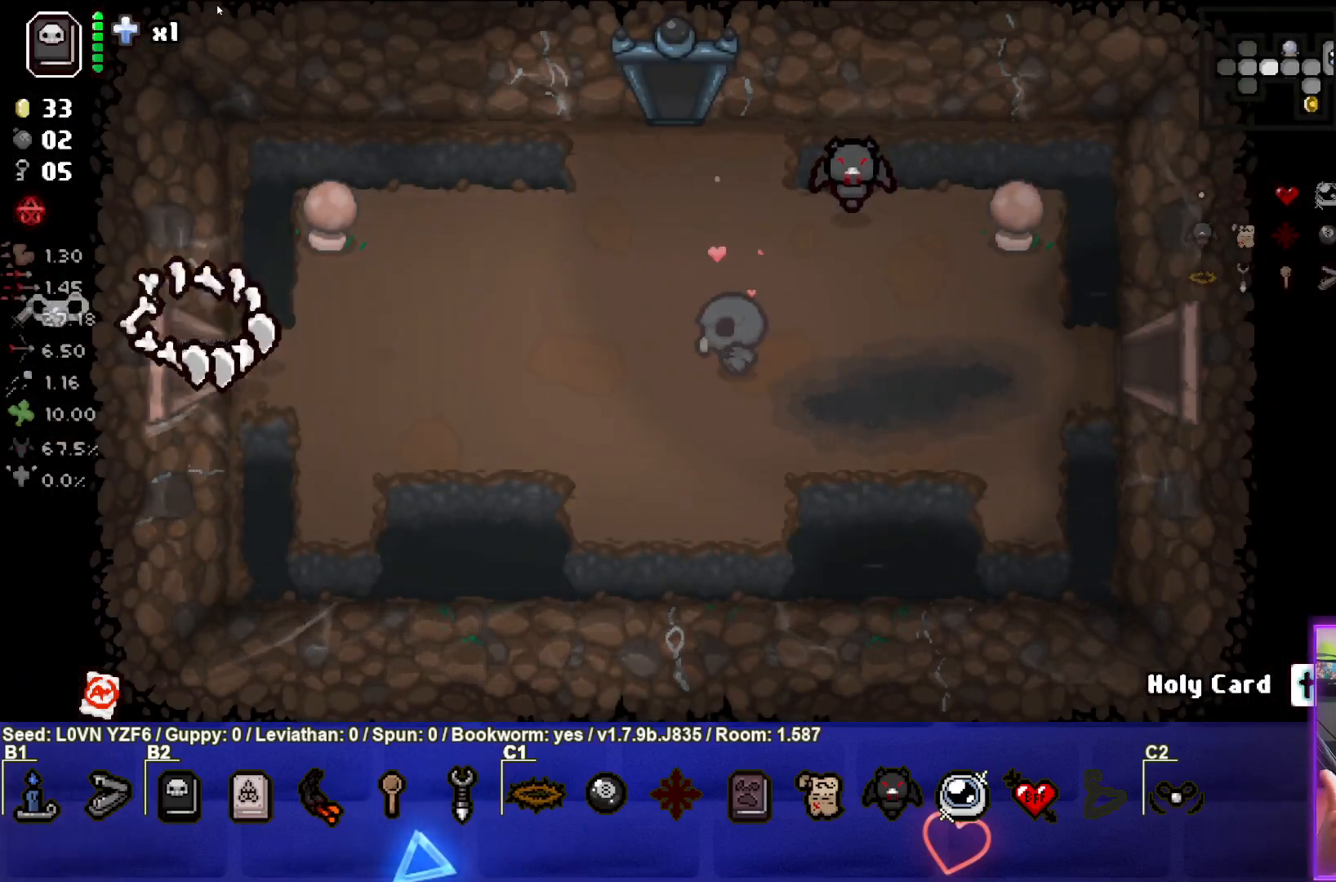
{"buttons": [], "left_stick": "left", "events": []}
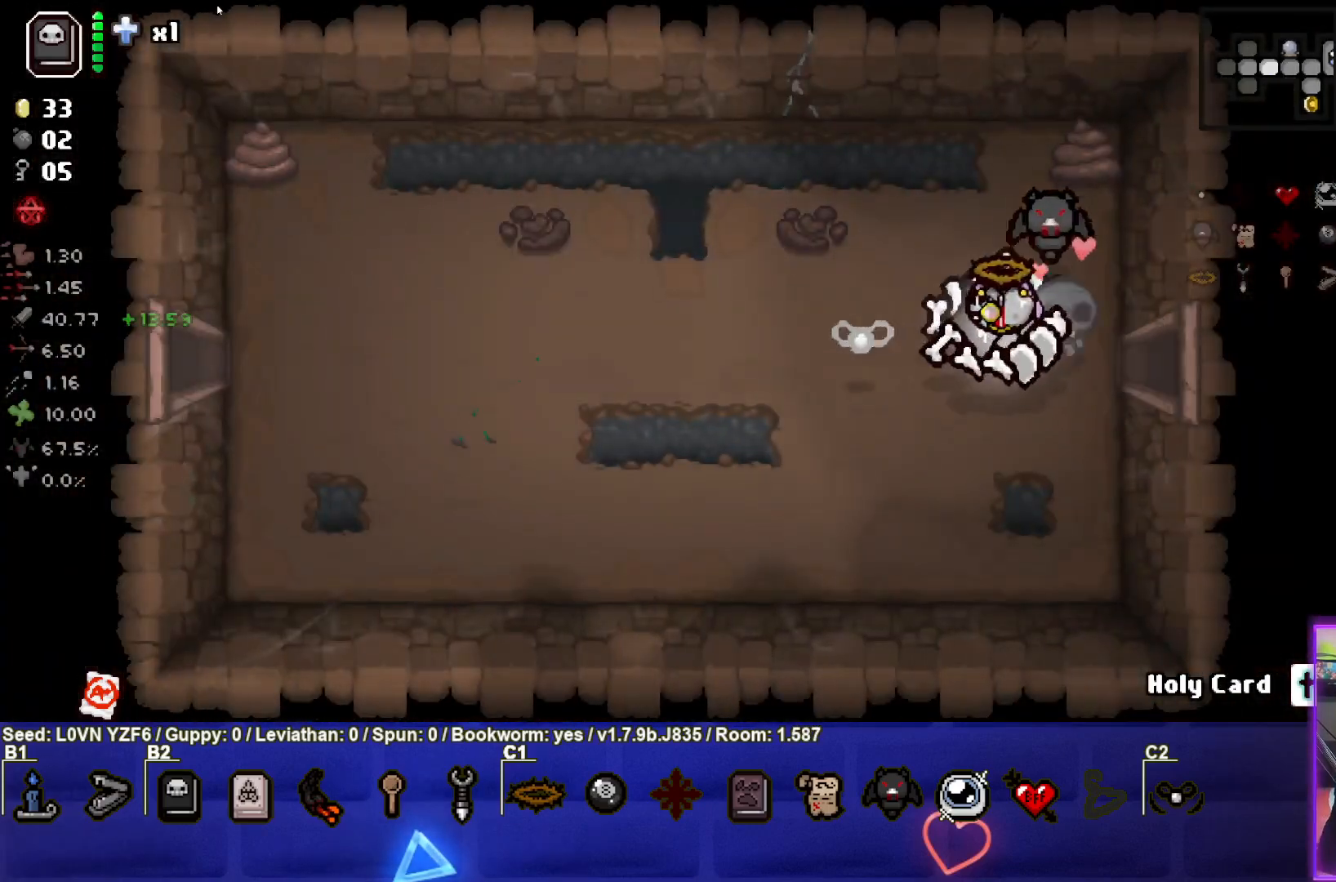
{"buttons": [], "left_stick": "left", "events": []}
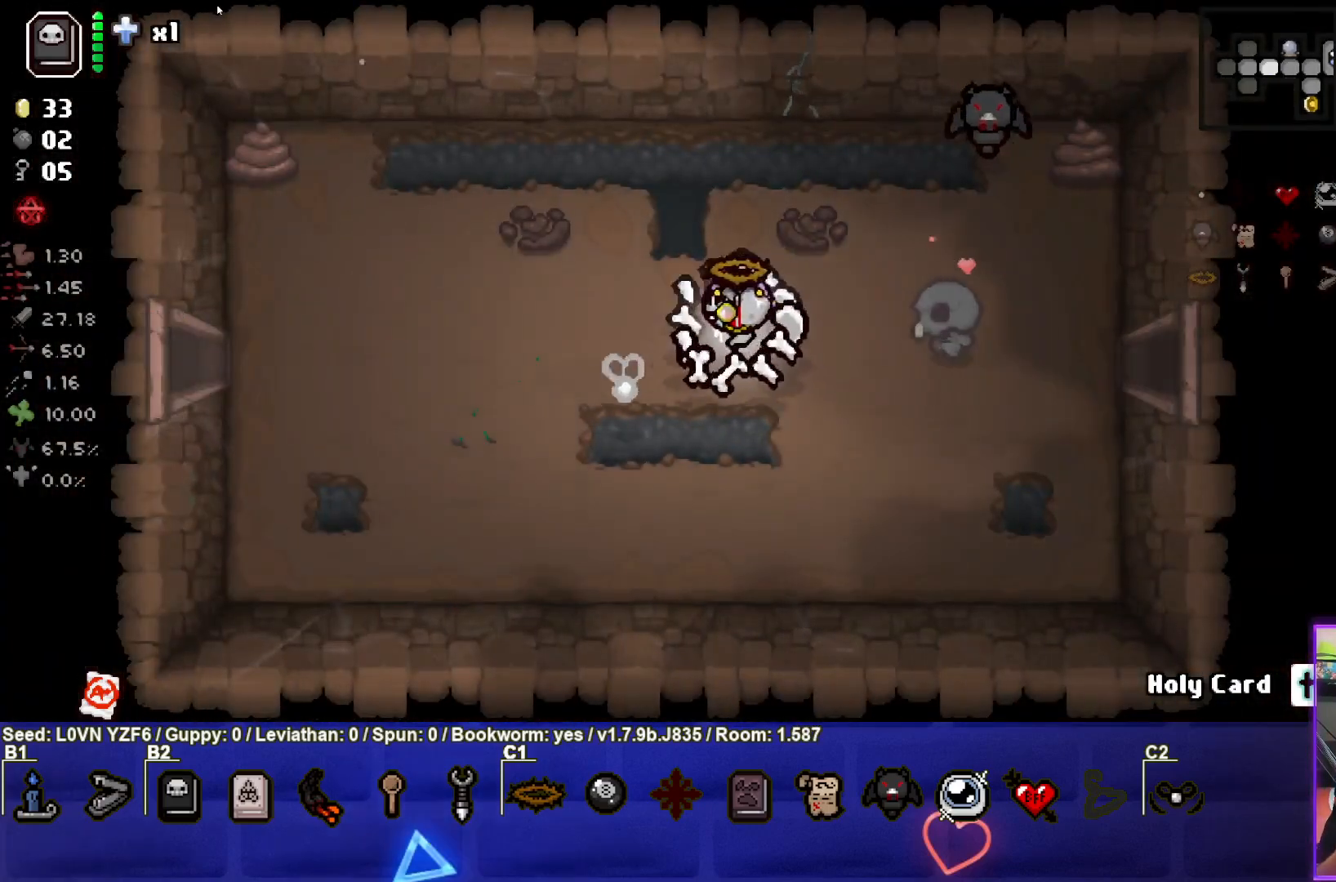
{"buttons": [], "left_stick": "down-right", "events": [[467, "left_stick", "down-right"]]}
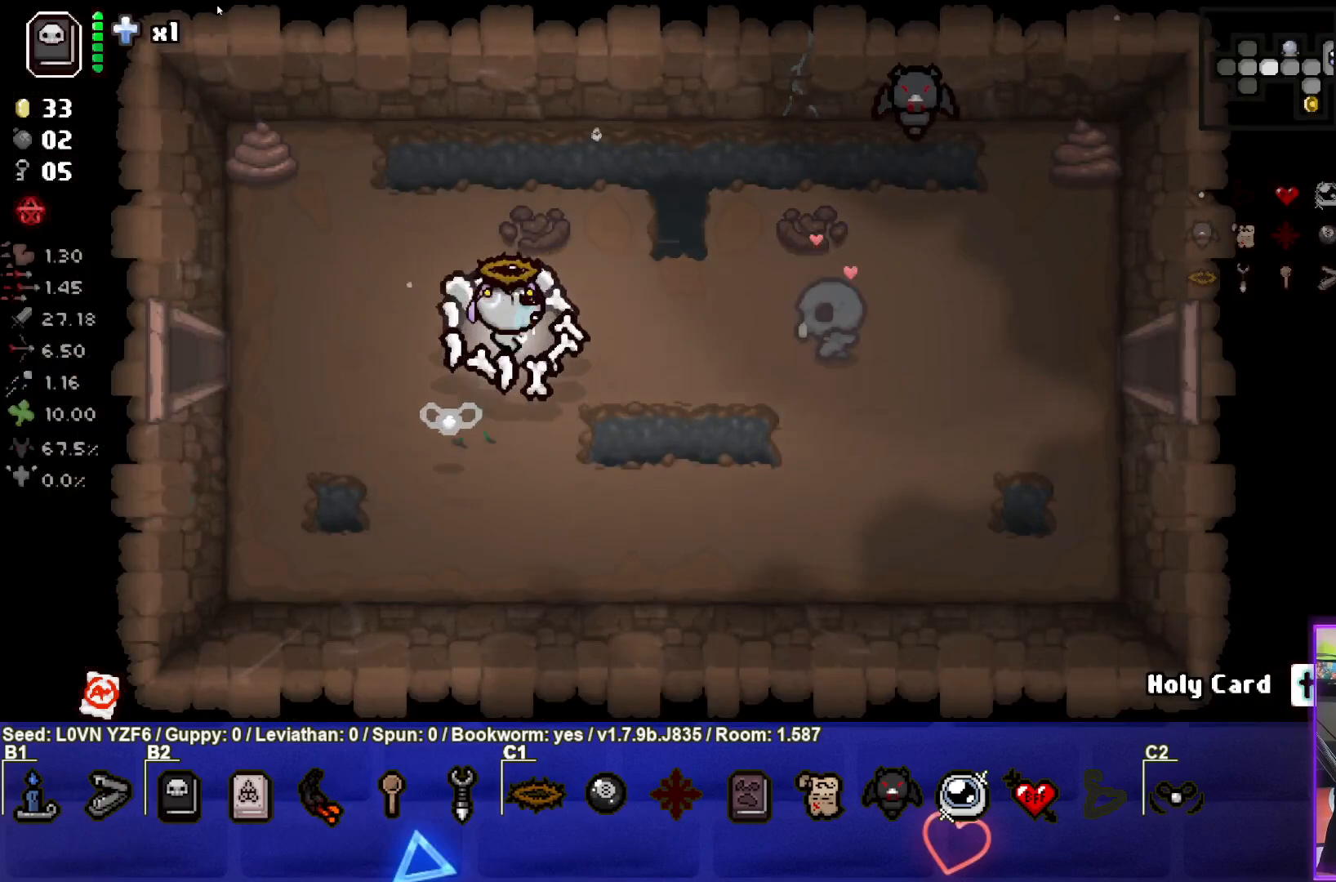
{"buttons": [], "left_stick": "down-right", "events": []}
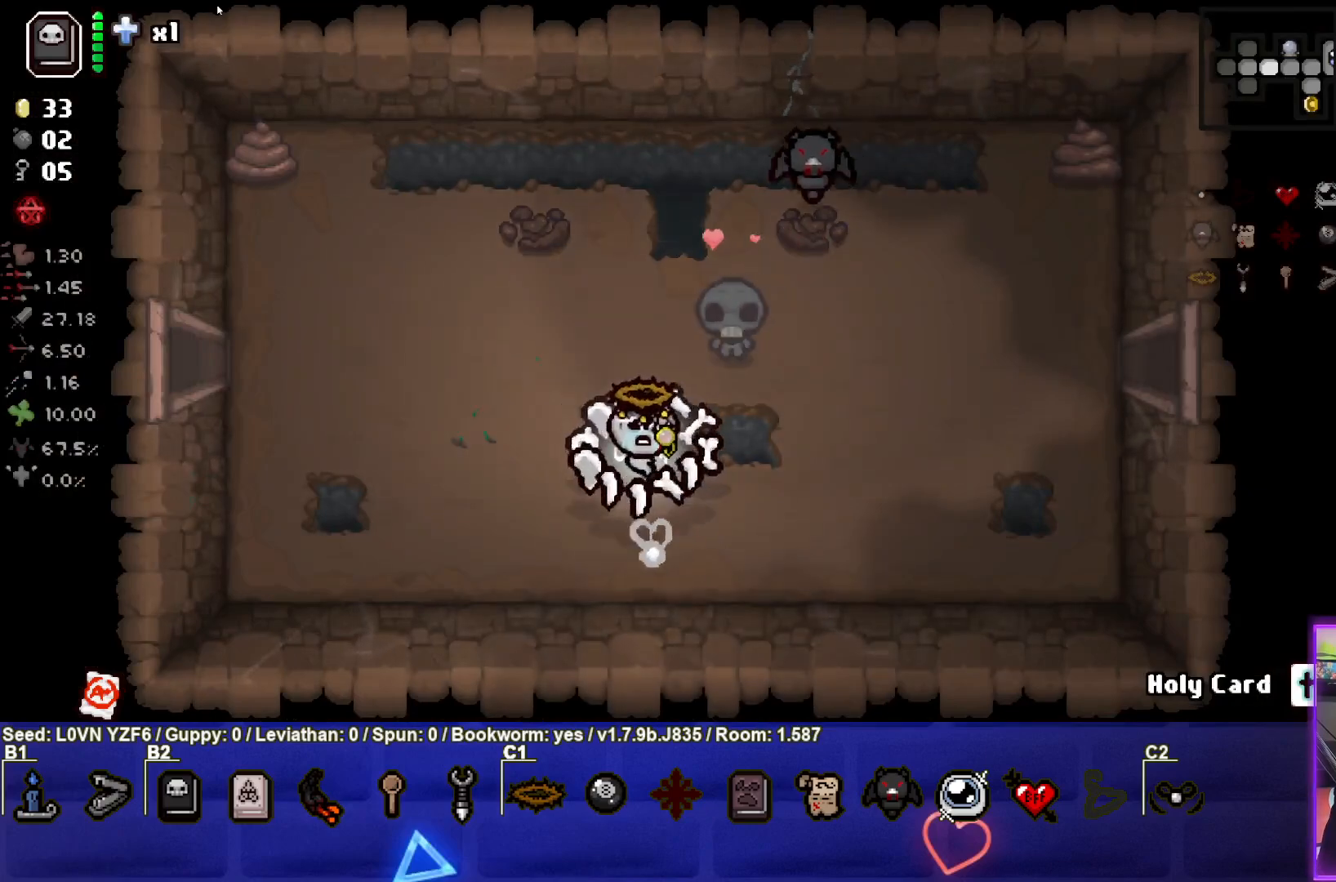
{"buttons": ["SELECT"], "left_stick": "center", "events": [[133, "left_stick", "center"], [383, "SELECT", "down"]]}
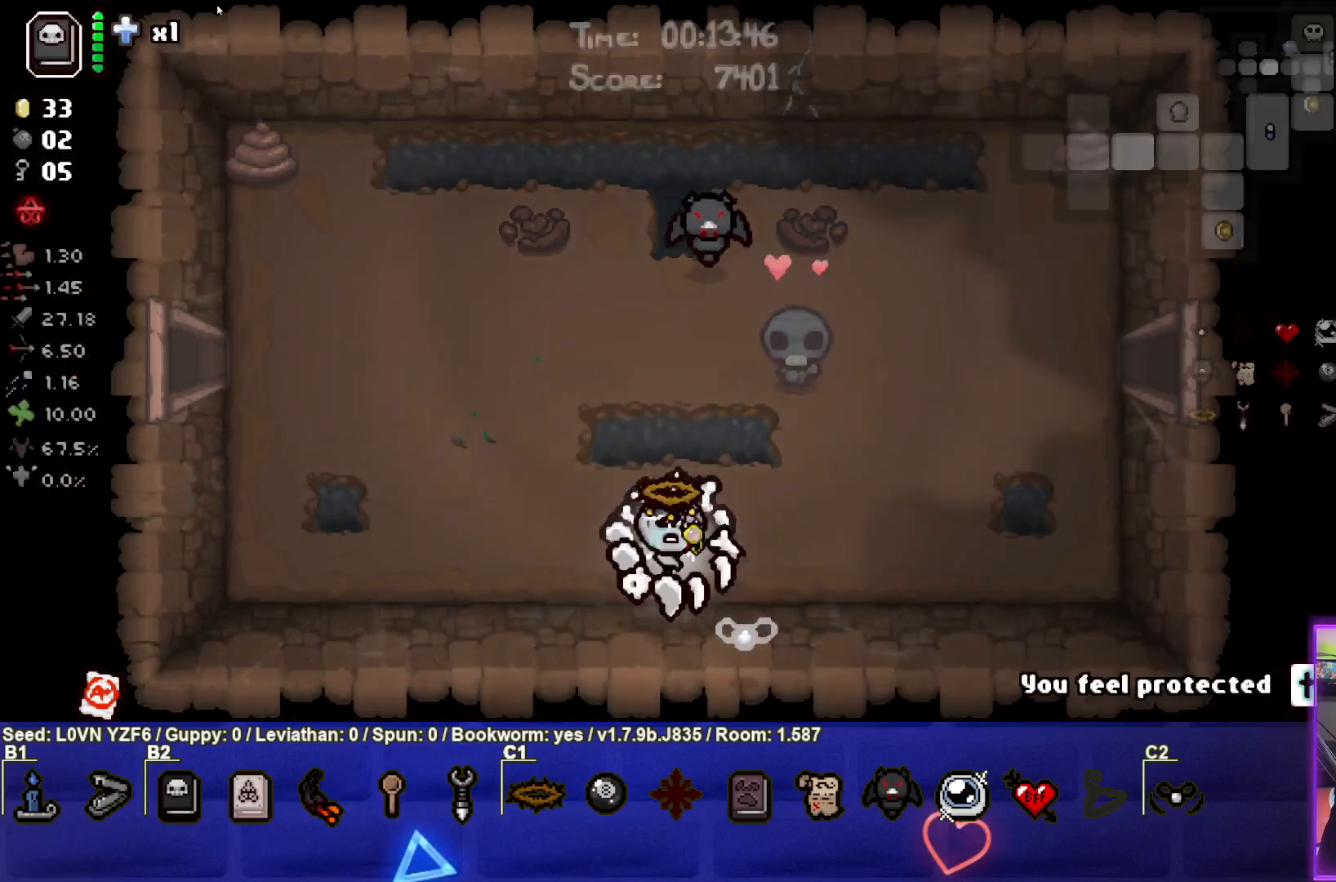
{"buttons": [], "left_stick": "center", "events": [[317, "SELECT", "up"]]}
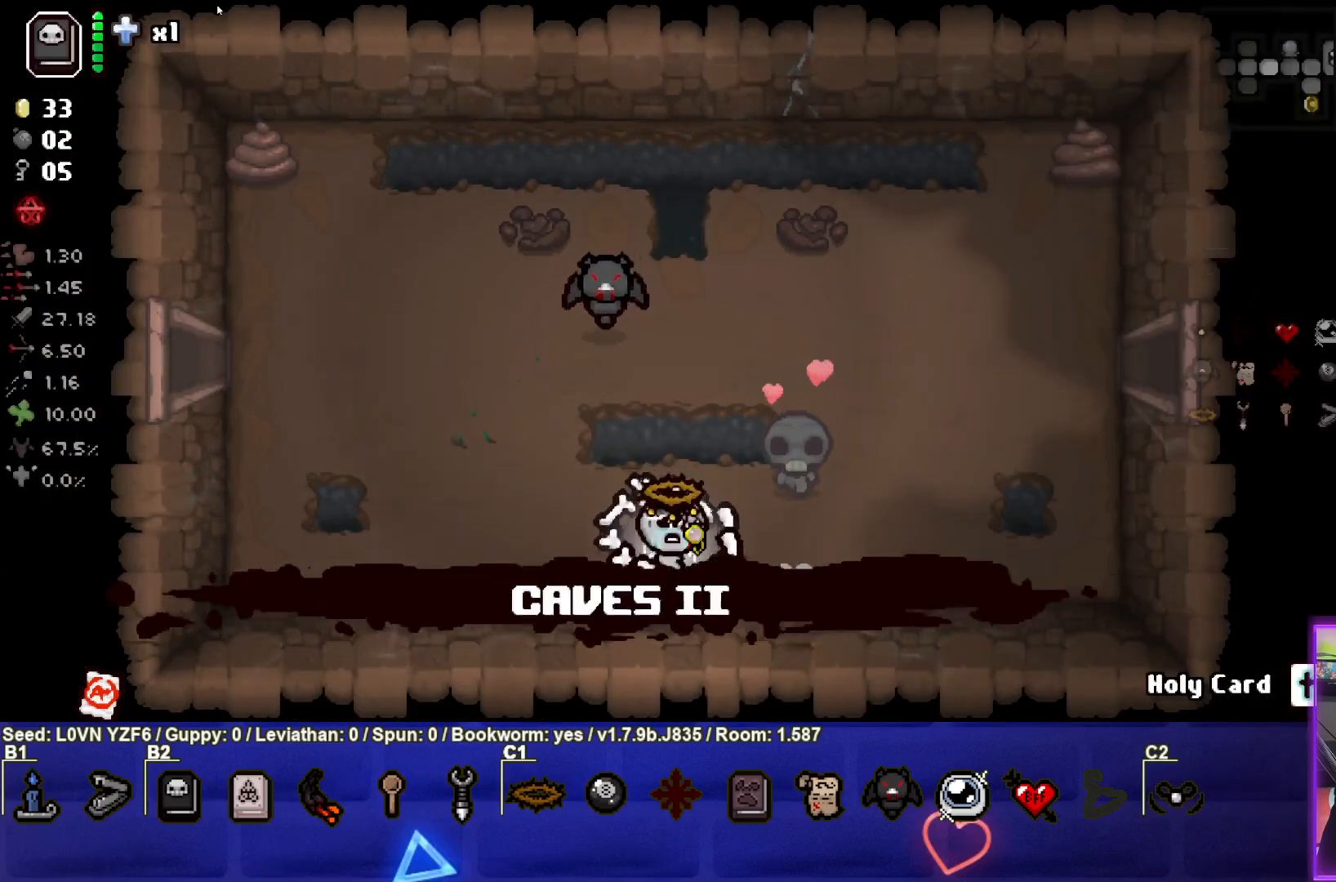
{"buttons": [], "left_stick": "up", "events": [[133, "left_stick", "up"], [150, "L1", "down"], [267, "L1", "up"]]}
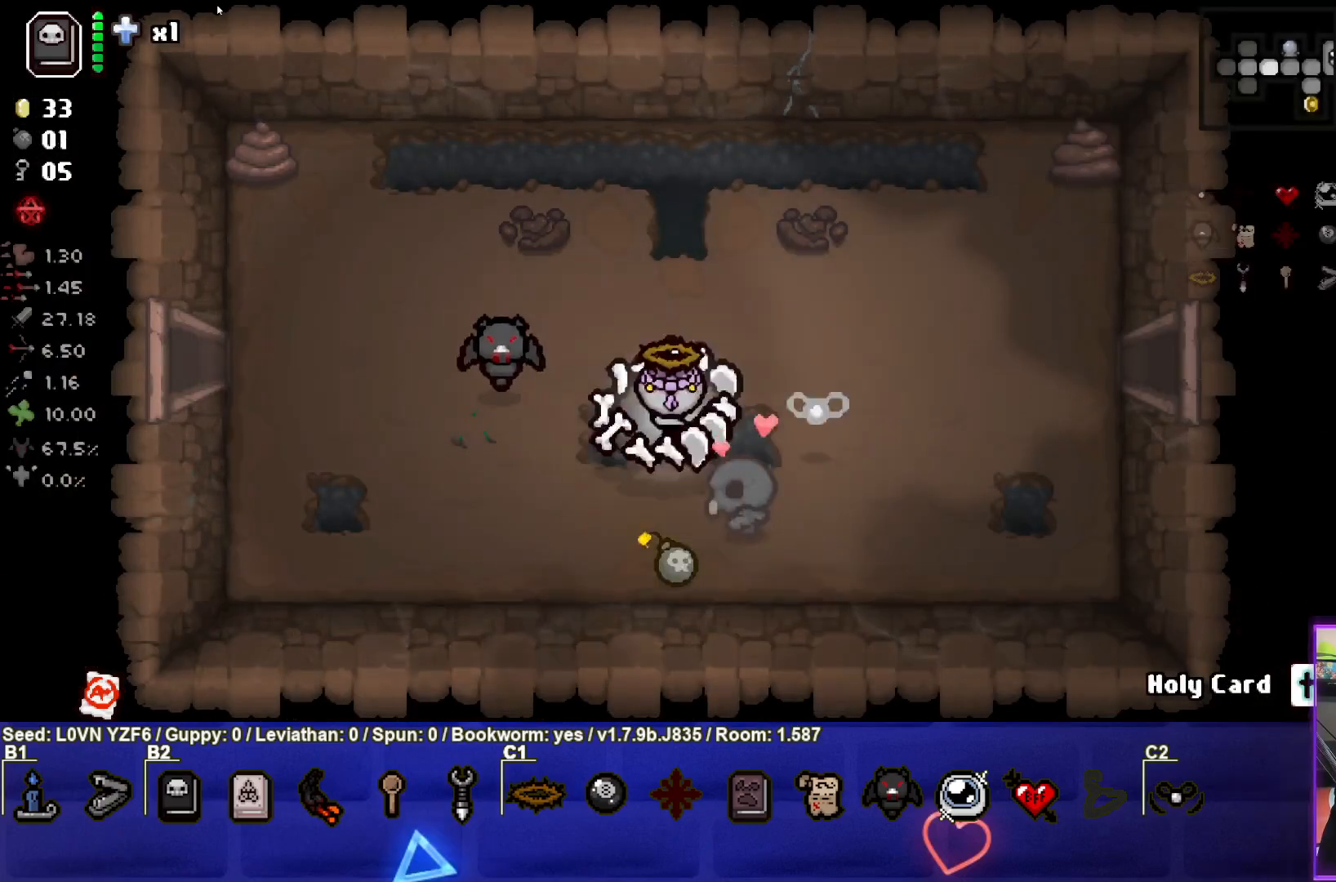
{"buttons": [], "left_stick": "up-left", "events": [[17, "left_stick", "up-left"]]}
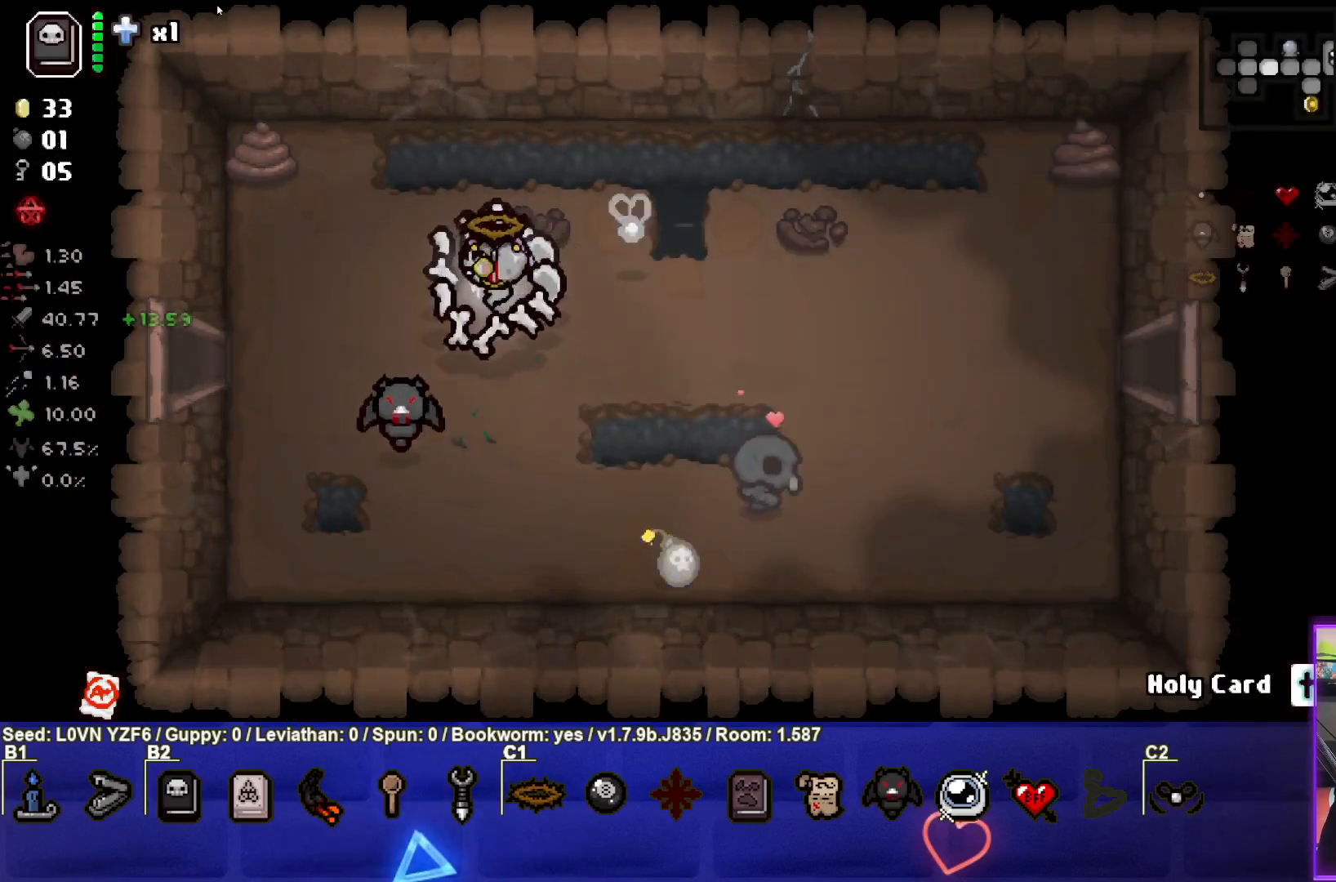
{"buttons": [], "left_stick": "center", "events": [[100, "left_stick", "center"]]}
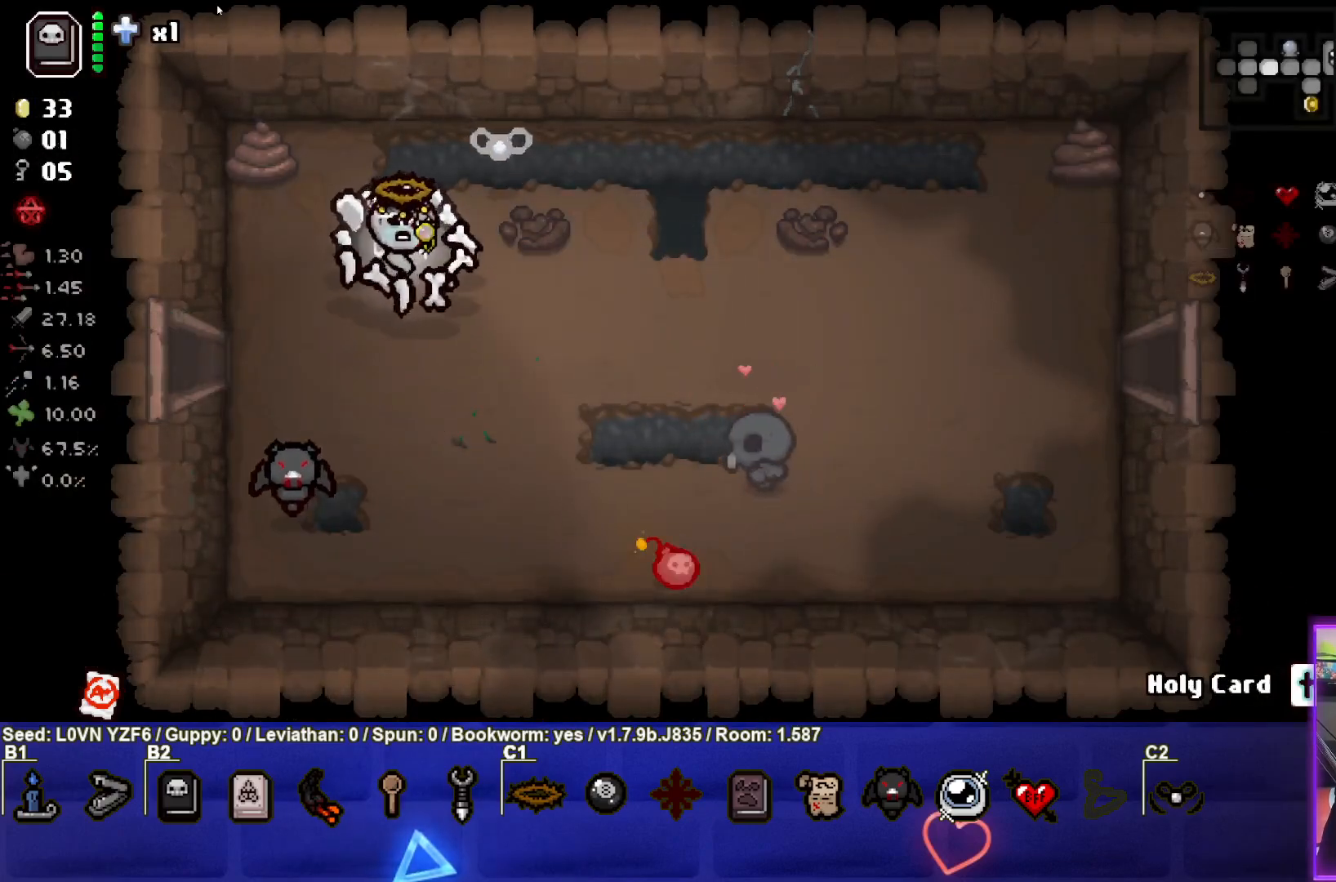
{"buttons": [], "left_stick": "down-right", "events": [[150, "left_stick", "down-right"]]}
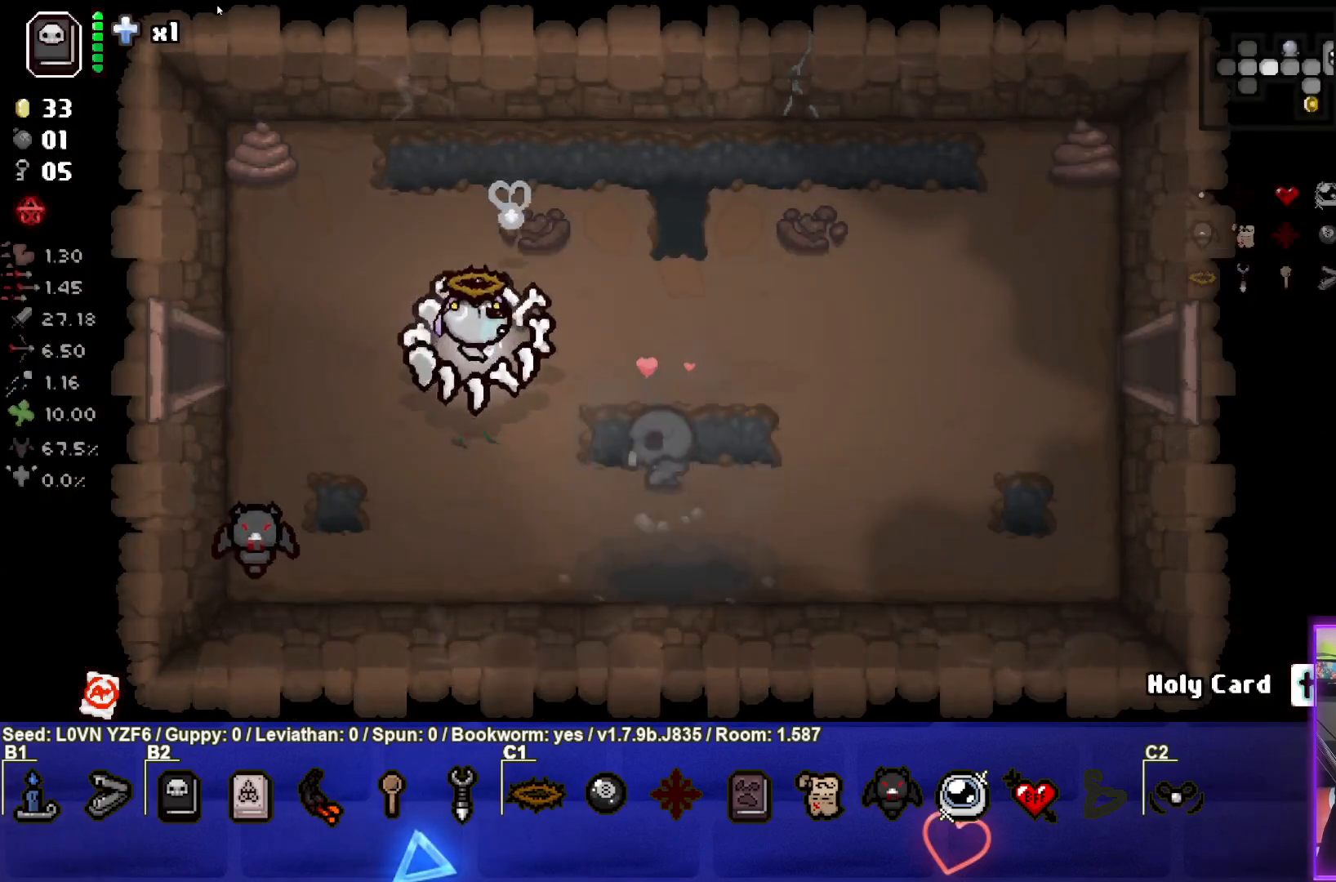
{"buttons": [], "left_stick": "left", "events": [[67, "left_stick", "up-left"], [350, "left_stick", "left"]]}
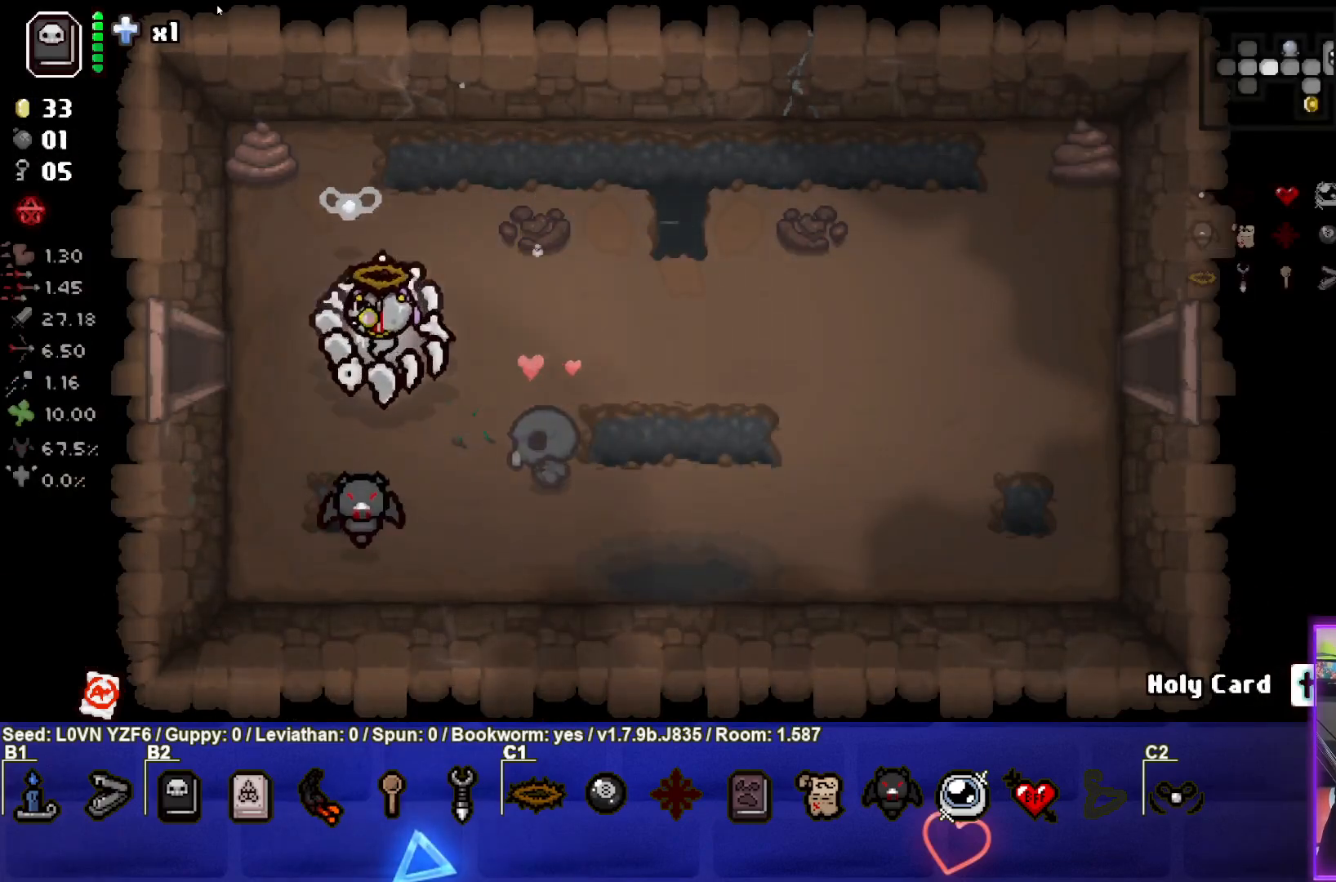
{"buttons": [], "left_stick": "center", "events": [[500, "left_stick", "center"]]}
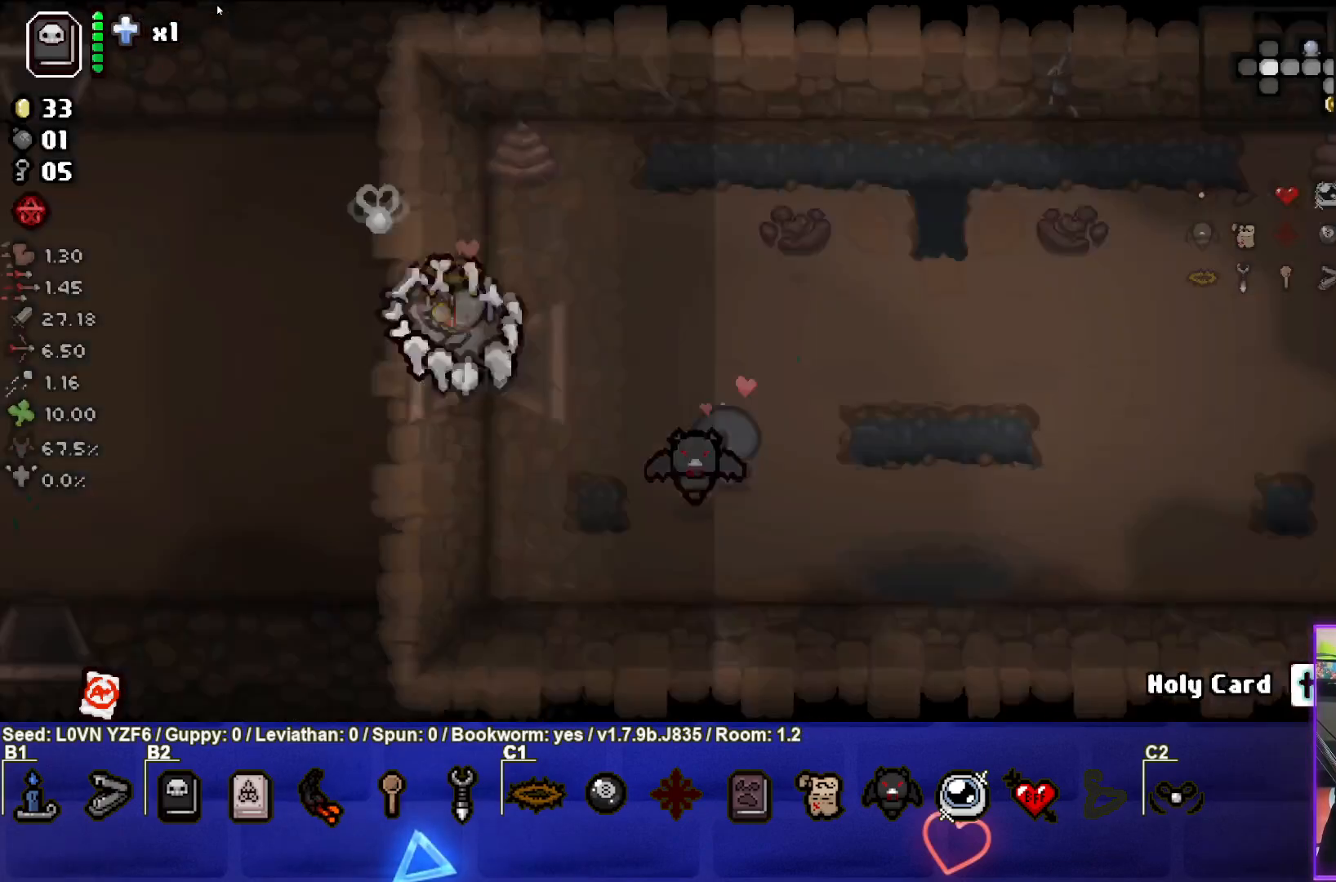
{"buttons": [], "left_stick": "left", "events": [[317, "left_stick", "left"]]}